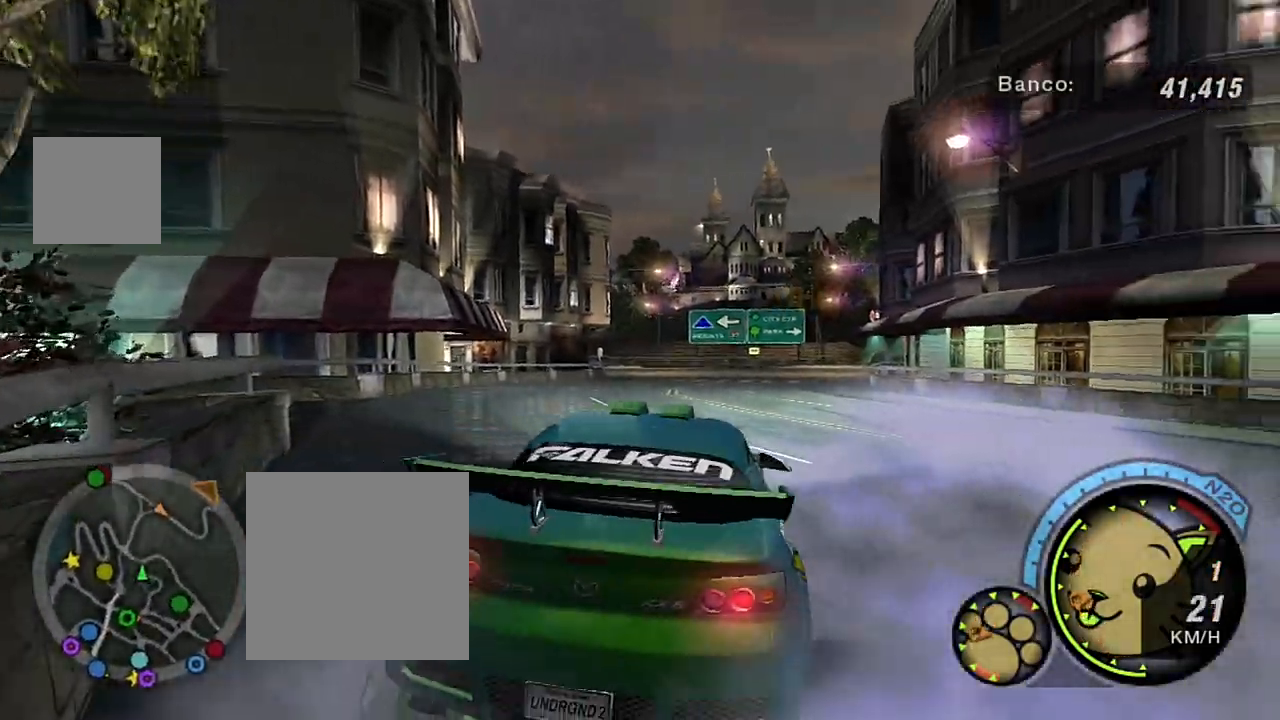
Gameplay with a controller (Xbox layout); each line is a JSON object with the inputs held at the frame after it. "events" lists button and stick changes between this image and that frame as [ms after this image, input, new state], when the widget could be followed in between.
{"buttons": ["R2"], "left_stick": "left", "right_stick": "center", "events": [[200, "left_stick", "up-left"], [300, "left_stick", "left"]]}
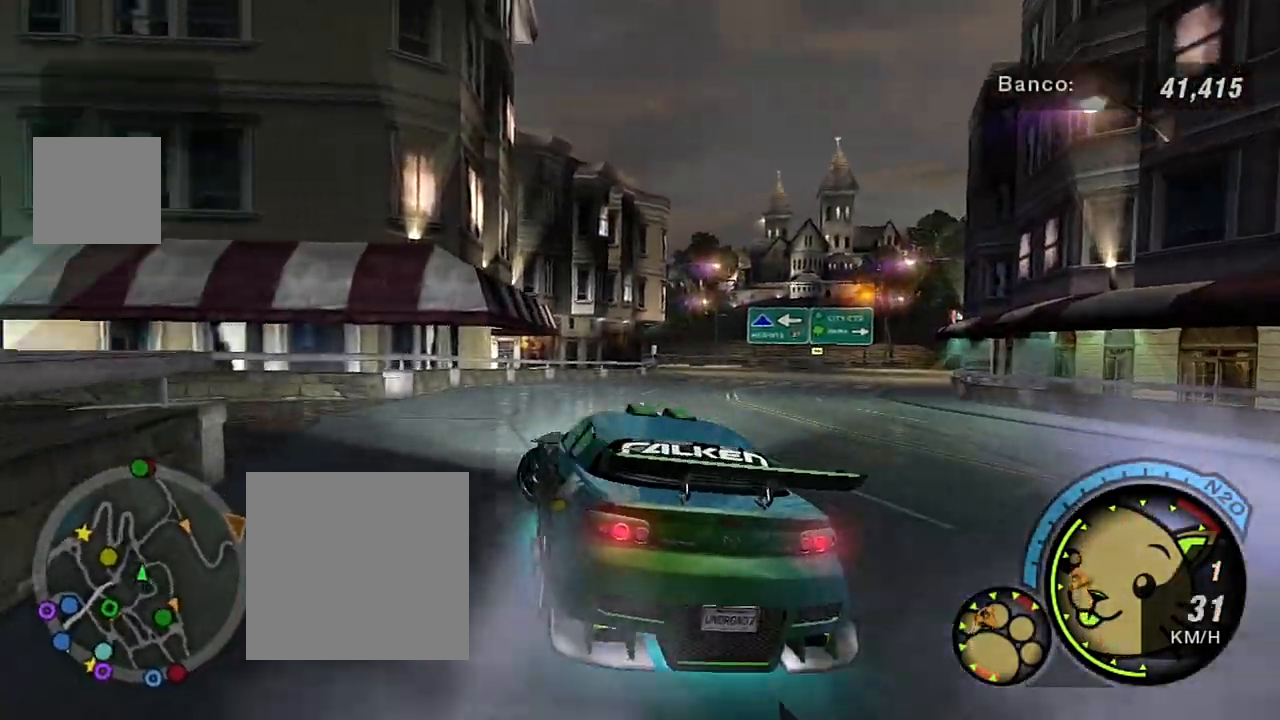
{"buttons": [], "left_stick": "left", "right_stick": "center", "events": [[134, "left_stick", "center"], [267, "left_stick", "left"], [301, "R2", "up"]]}
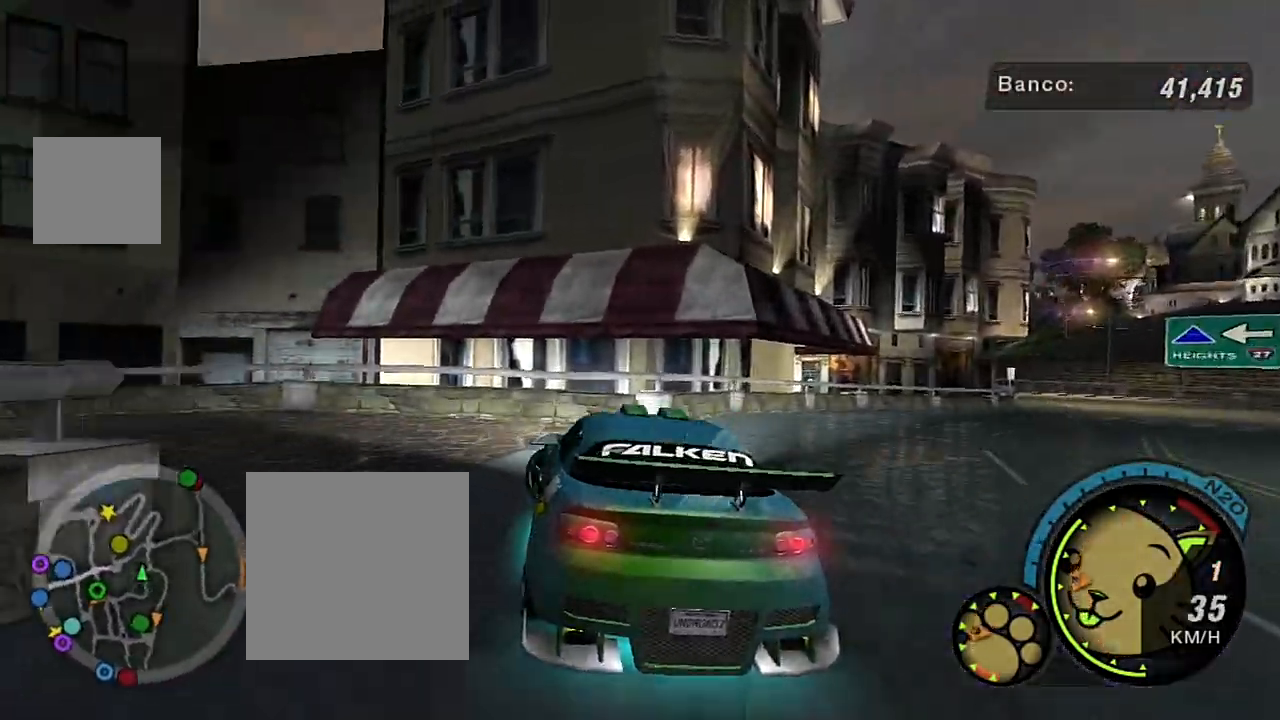
{"buttons": ["R2"], "left_stick": "left", "right_stick": "center"}
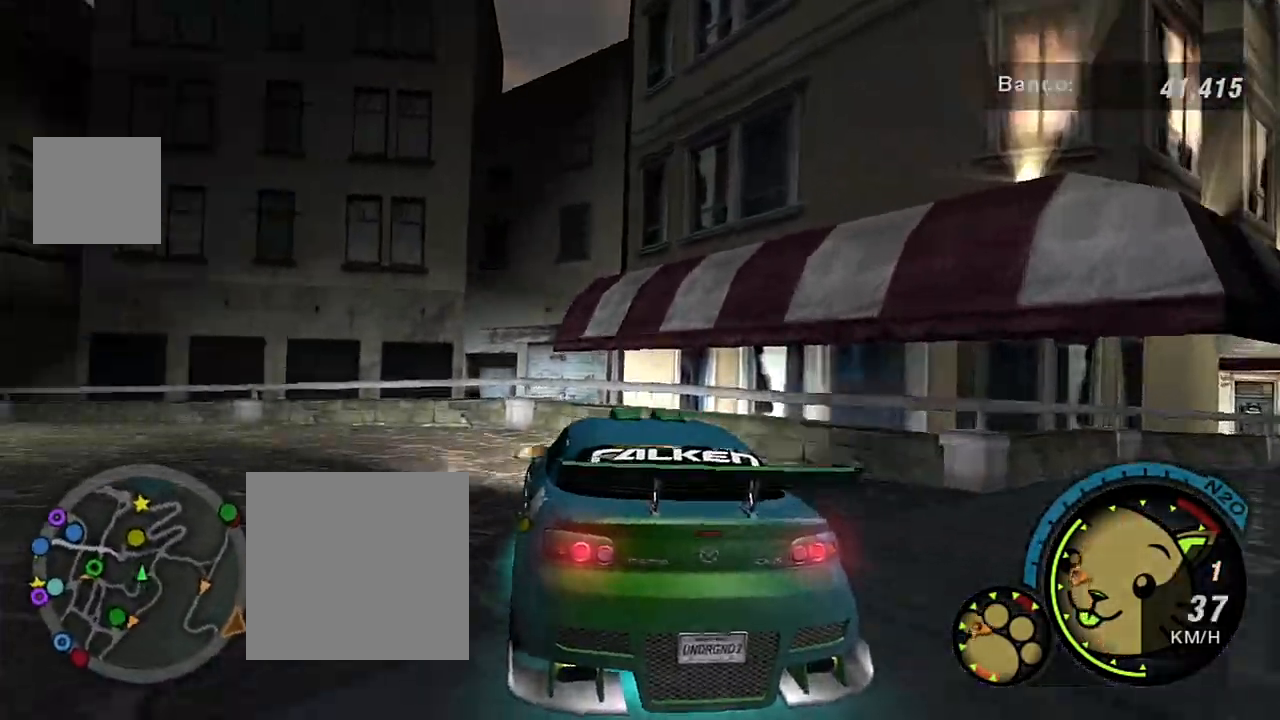
{"buttons": ["R2"], "left_stick": "center", "right_stick": "center", "events": [[467, "left_stick", "center"]]}
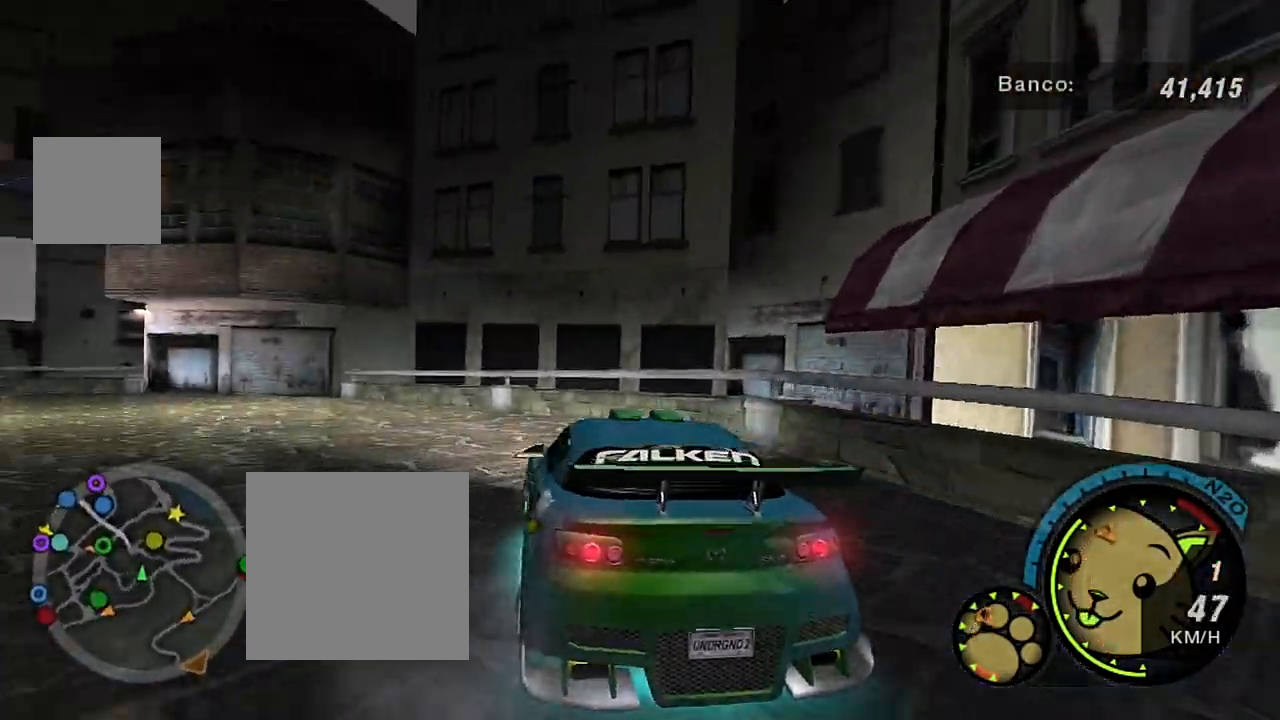
{"buttons": [], "left_stick": "left", "right_stick": "center", "events": [[67, "left_stick", "left"], [334, "R2", "up"]]}
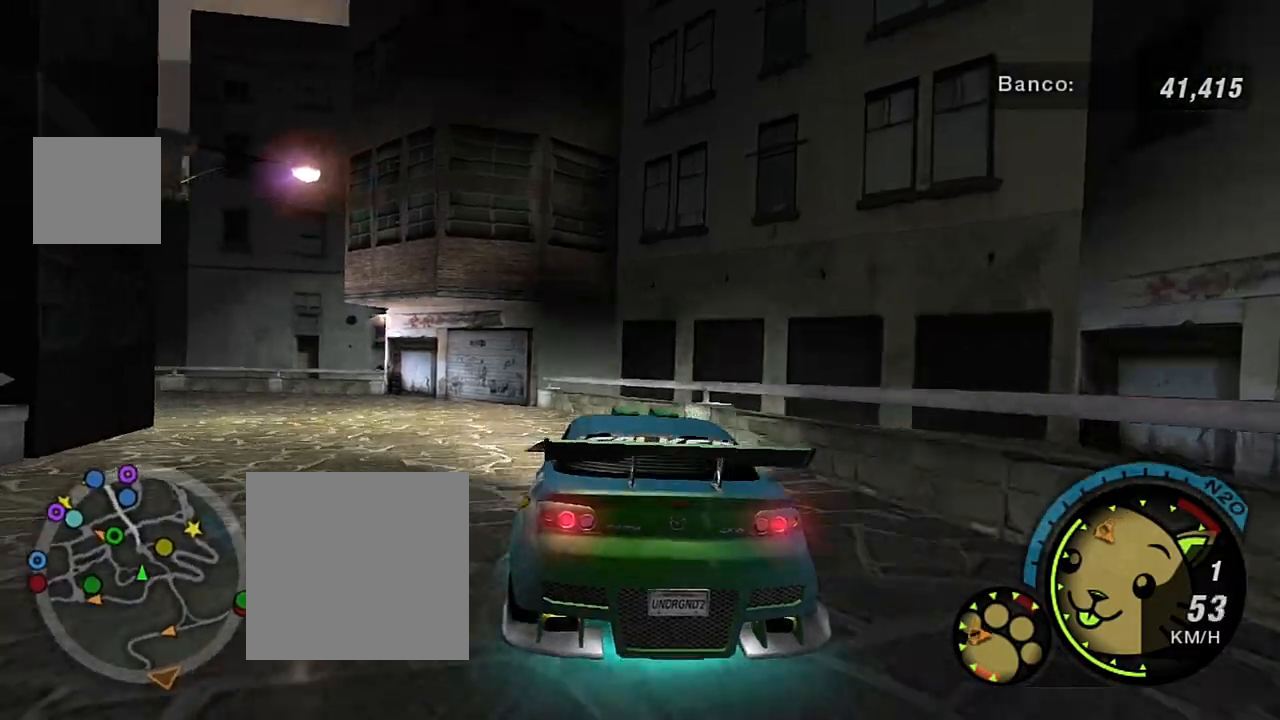
{"buttons": ["R2"], "left_stick": "left", "right_stick": "center", "events": [[67, "left_stick", "center"], [167, "left_stick", "left"], [267, "R2", "down"], [334, "left_stick", "center"], [501, "left_stick", "left"]]}
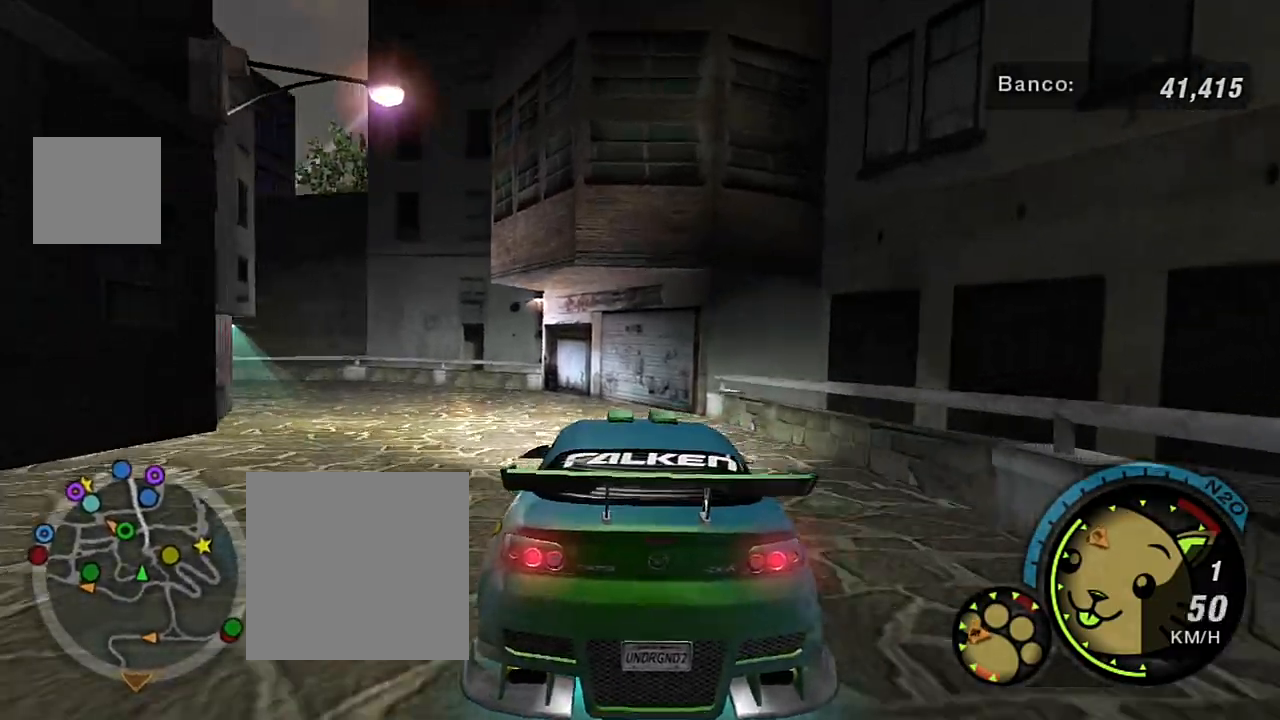
{"buttons": [], "left_stick": "center", "right_stick": "center", "events": [[167, "R2", "up"], [200, "left_stick", "center"], [233, "R2", "down"], [367, "left_stick", "left"], [400, "R2", "up"], [500, "left_stick", "center"]]}
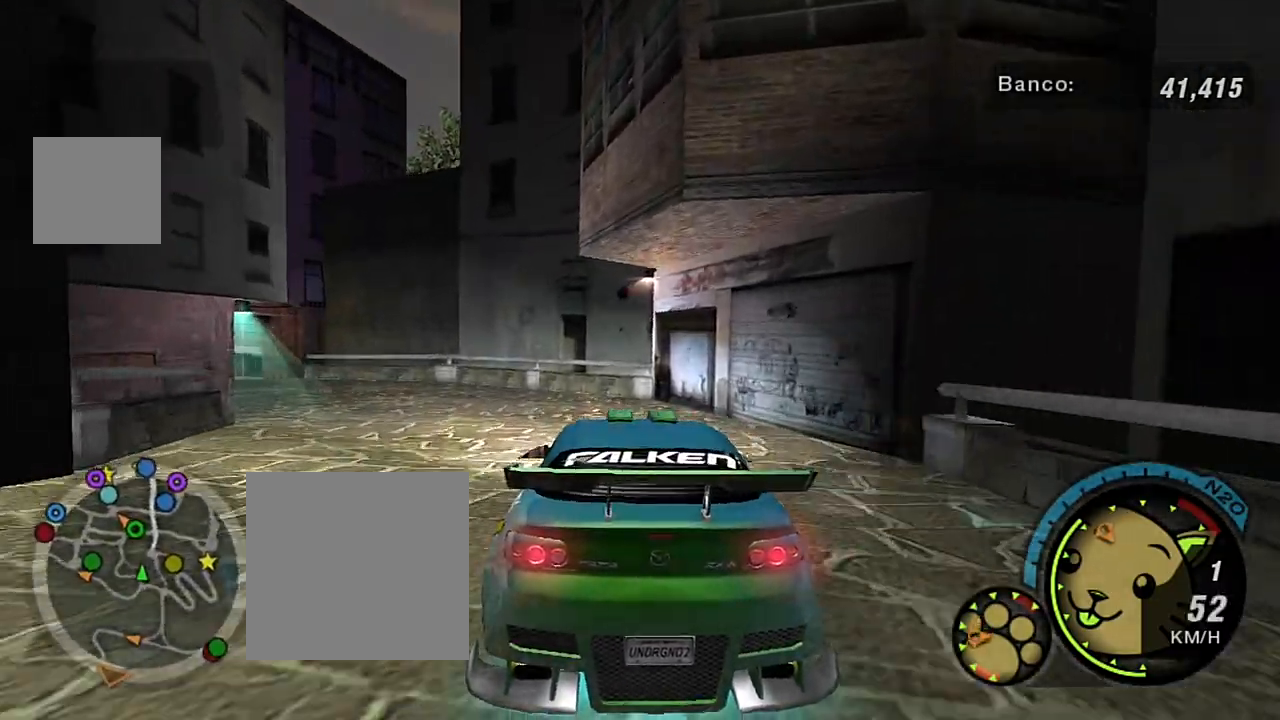
{"buttons": [], "left_stick": "left", "right_stick": "center", "events": [[34, "R2", "down"], [100, "left_stick", "left"], [334, "left_stick", "center"], [401, "left_stick", "left"], [467, "R2", "up"]]}
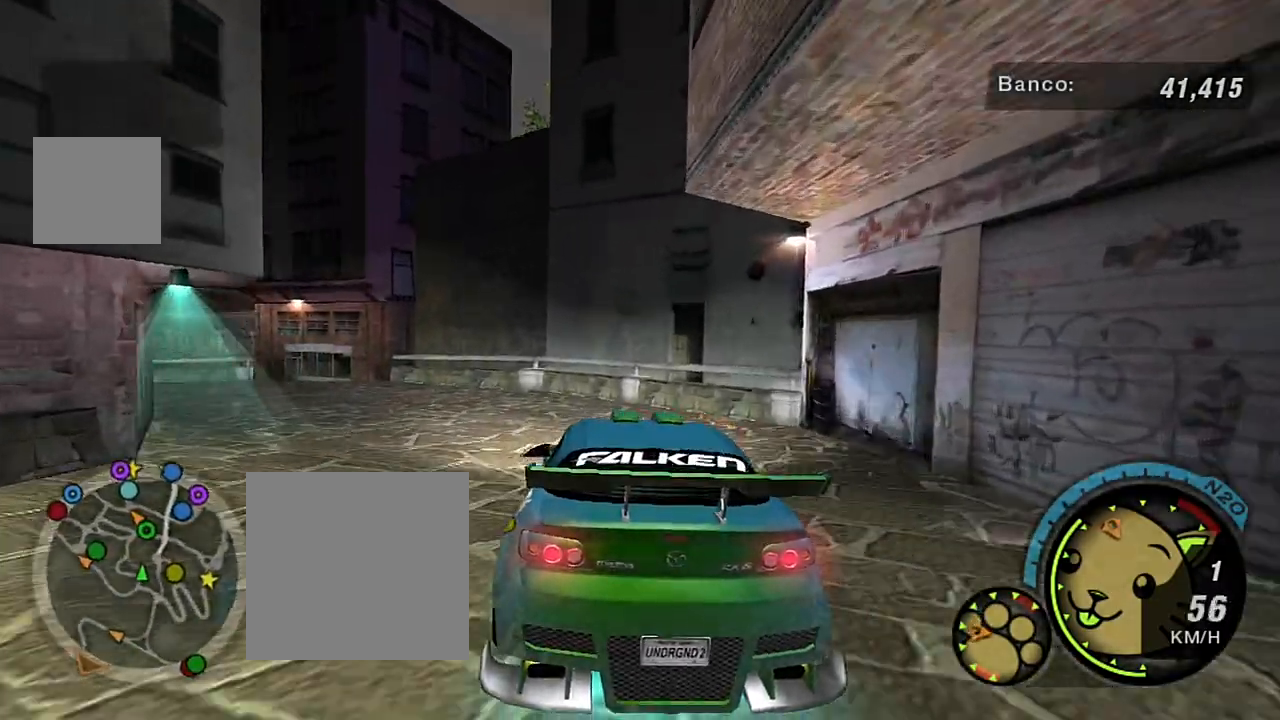
{"buttons": [], "left_stick": "center", "right_stick": "center", "events": [[434, "left_stick", "center"]]}
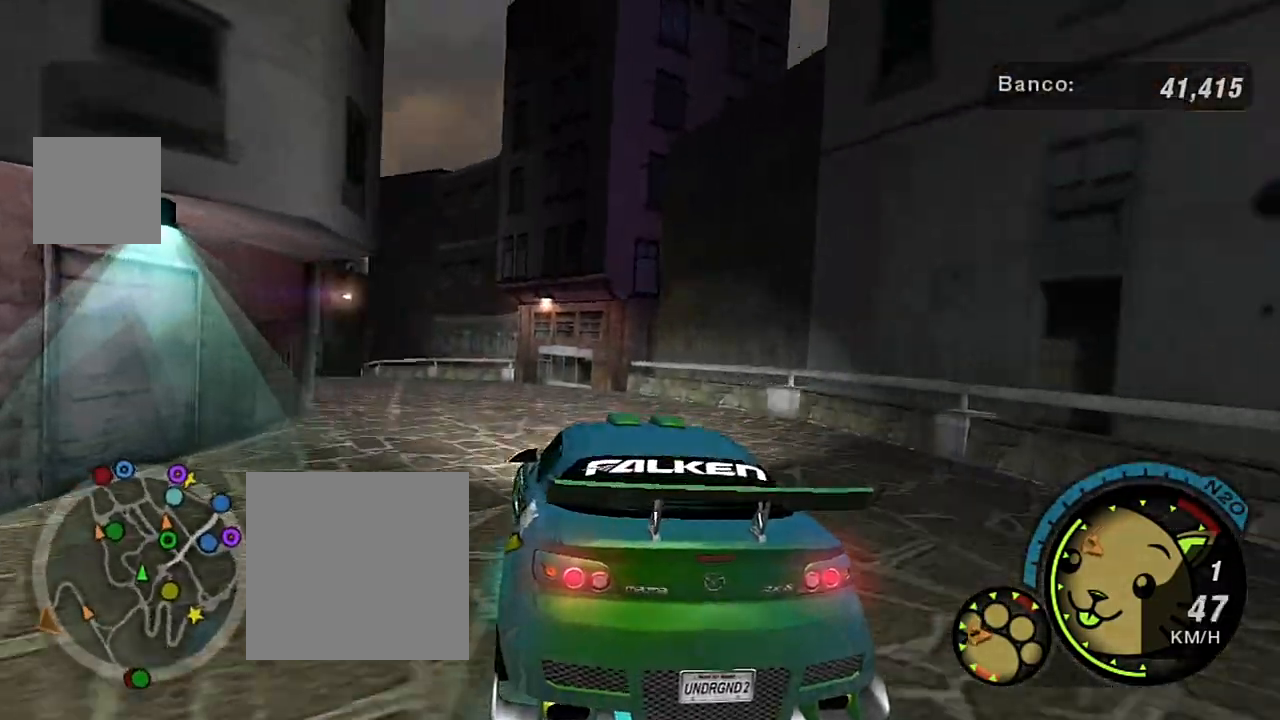
{"buttons": ["R2"], "left_stick": "left", "right_stick": "center"}
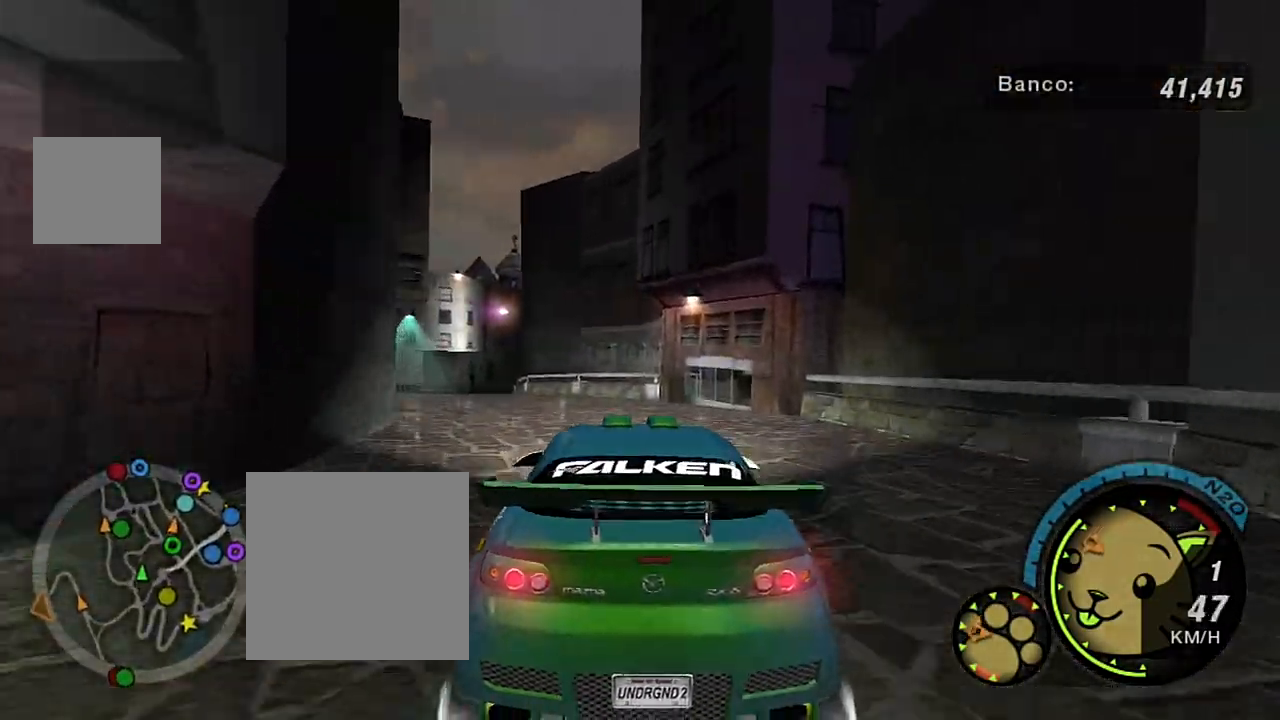
{"buttons": ["R2"], "left_stick": "left", "right_stick": "center", "events": [[133, "left_stick", "center"], [467, "left_stick", "left"]]}
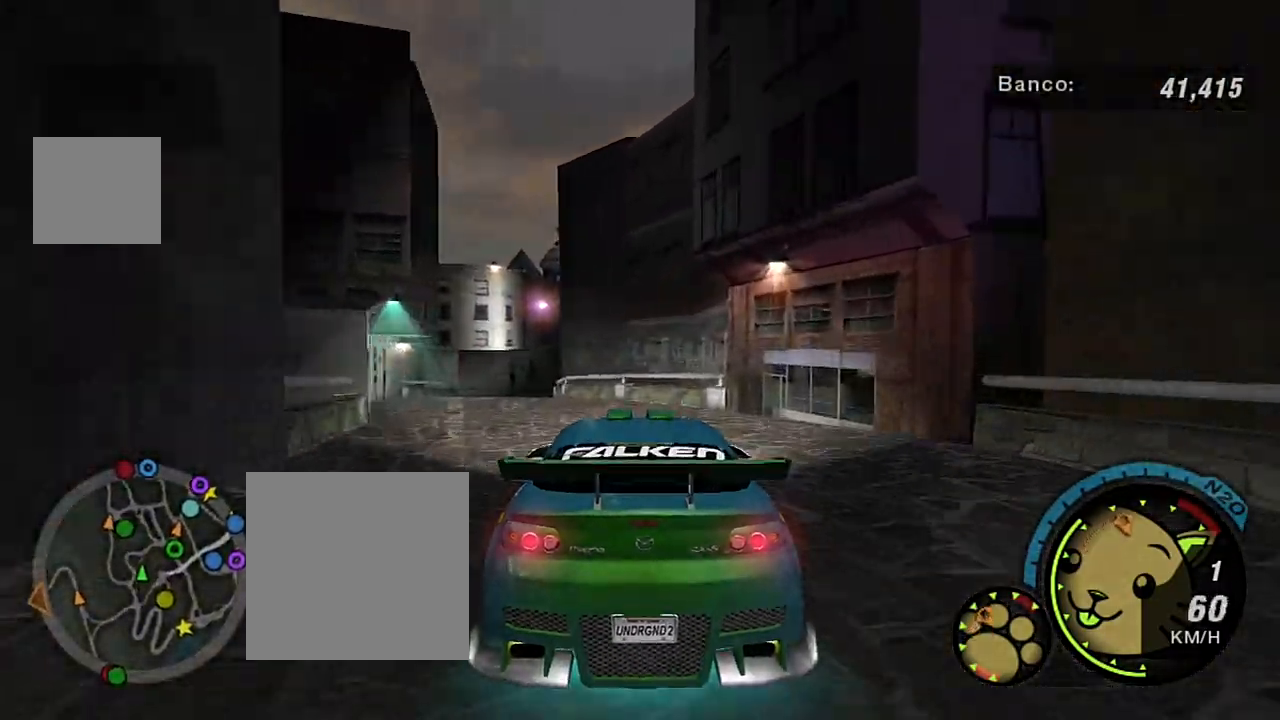
{"buttons": [], "left_stick": "center", "right_stick": "center", "events": [[134, "left_stick", "center"], [301, "left_stick", "left"], [334, "R2", "up"], [467, "left_stick", "center"]]}
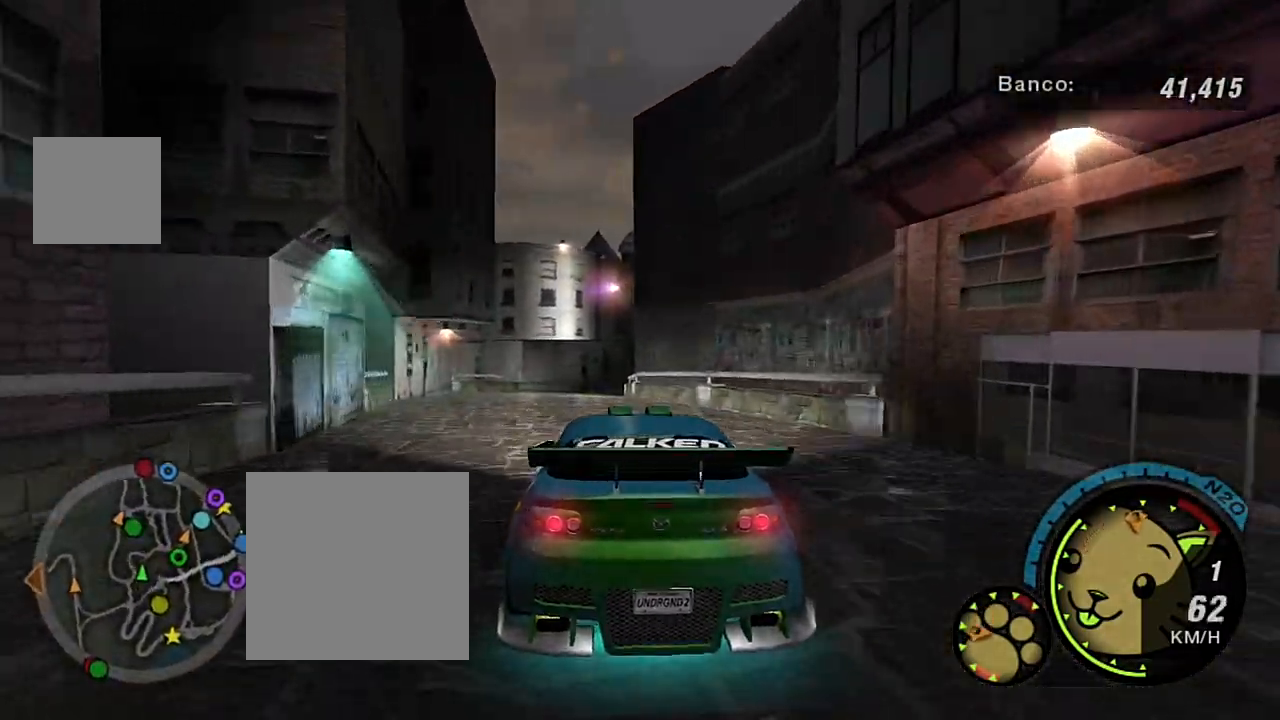
{"buttons": ["R2"], "left_stick": "center", "right_stick": "center", "events": [[67, "left_stick", "left"], [200, "R2", "down"], [233, "left_stick", "center"]]}
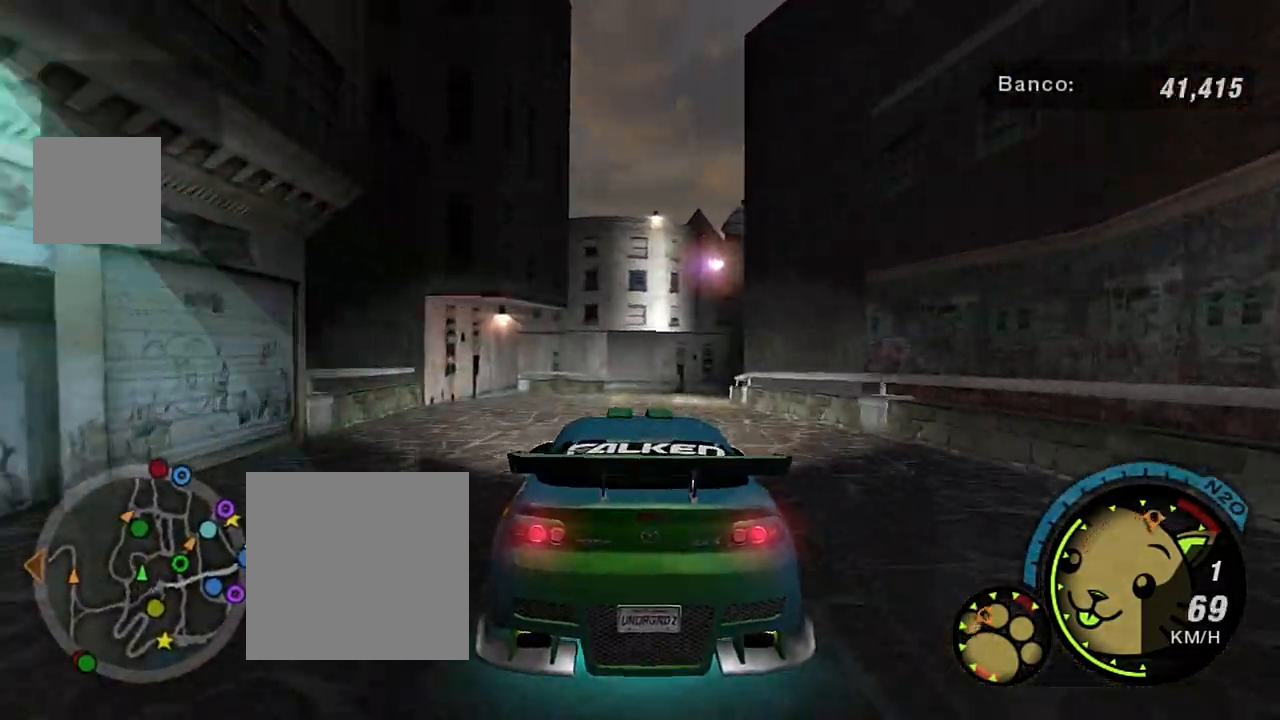
{"buttons": [], "left_stick": "center", "right_stick": "center", "events": [[134, "R2", "up"]]}
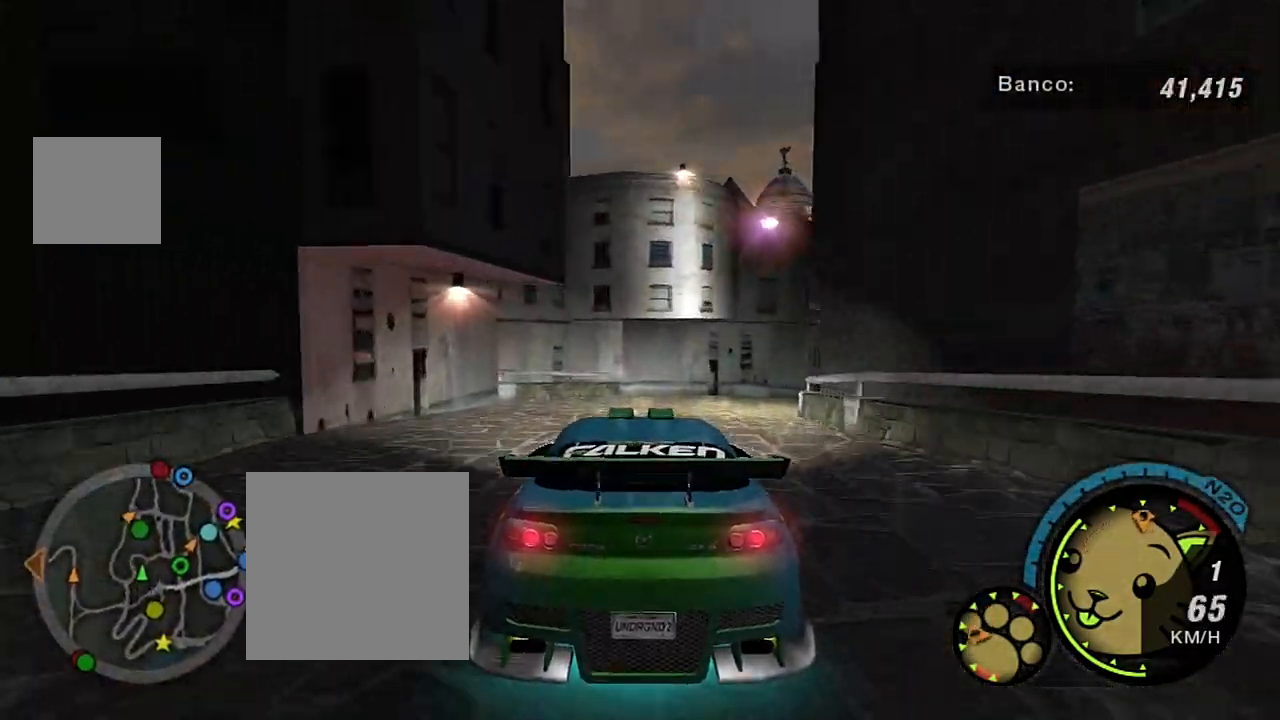
{"buttons": [], "left_stick": "up-right", "right_stick": "center", "events": [[67, "R2", "down"], [200, "left_stick", "up-right"], [300, "R2", "up"]]}
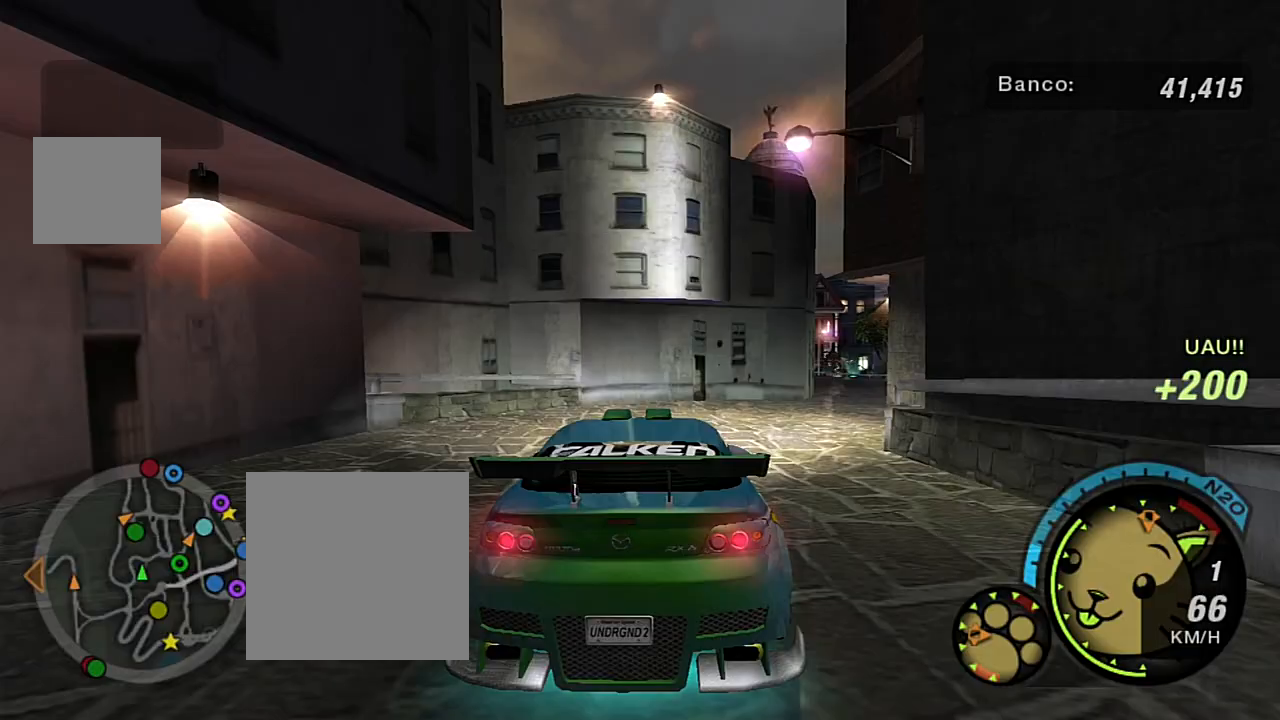
{"buttons": [], "left_stick": "up-right", "right_stick": "center", "events": []}
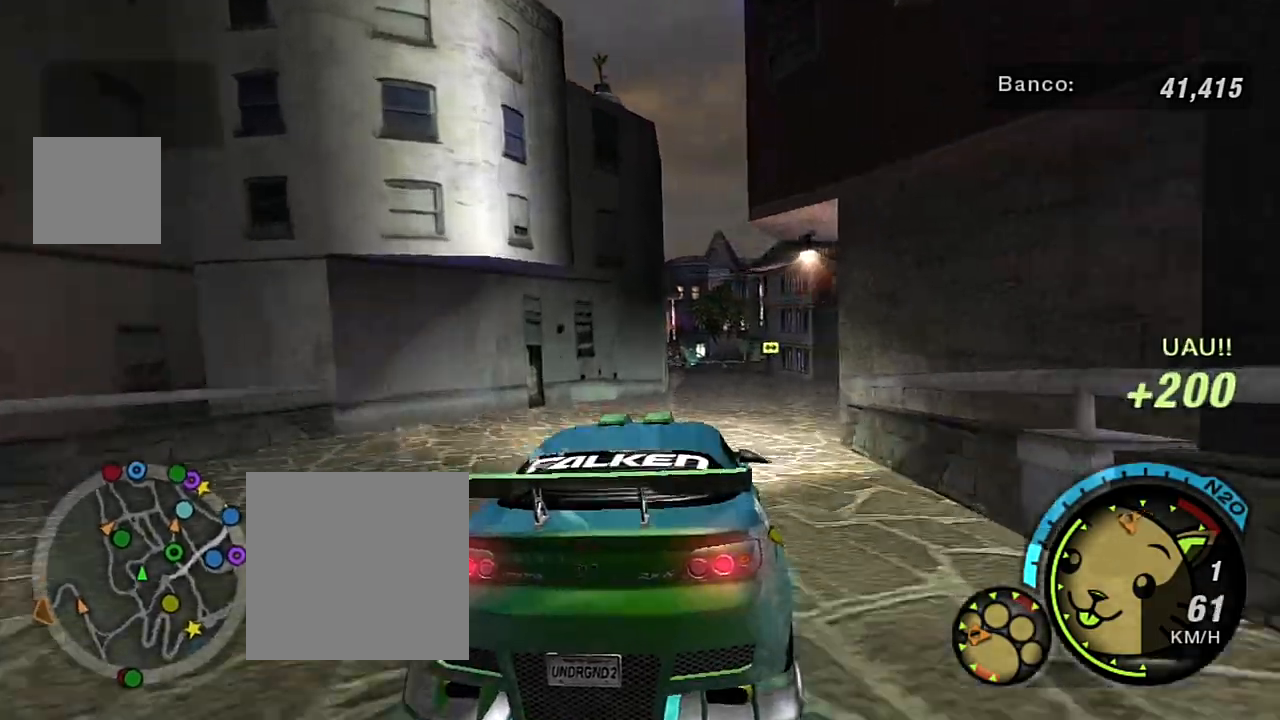
{"buttons": [], "left_stick": "center", "right_stick": "center", "events": [[100, "R2", "down"], [100, "left_stick", "center"], [367, "R2", "up"]]}
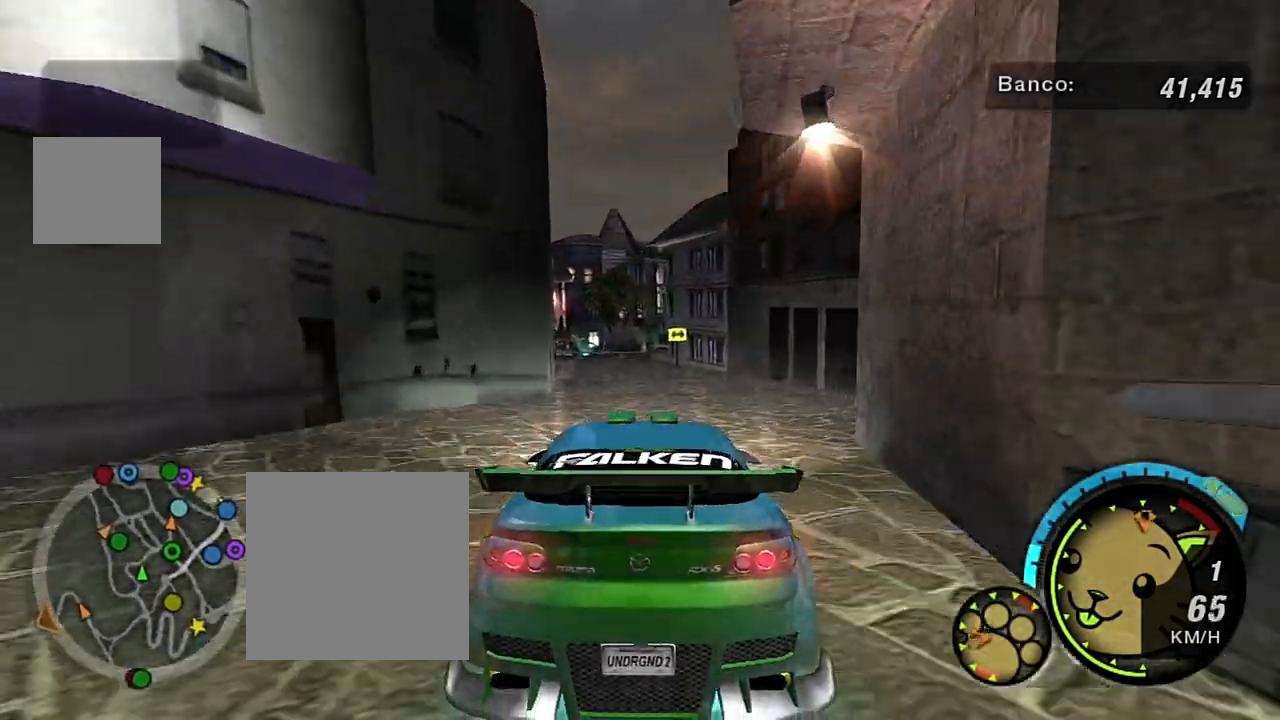
{"buttons": [], "left_stick": "center", "right_stick": "center", "events": []}
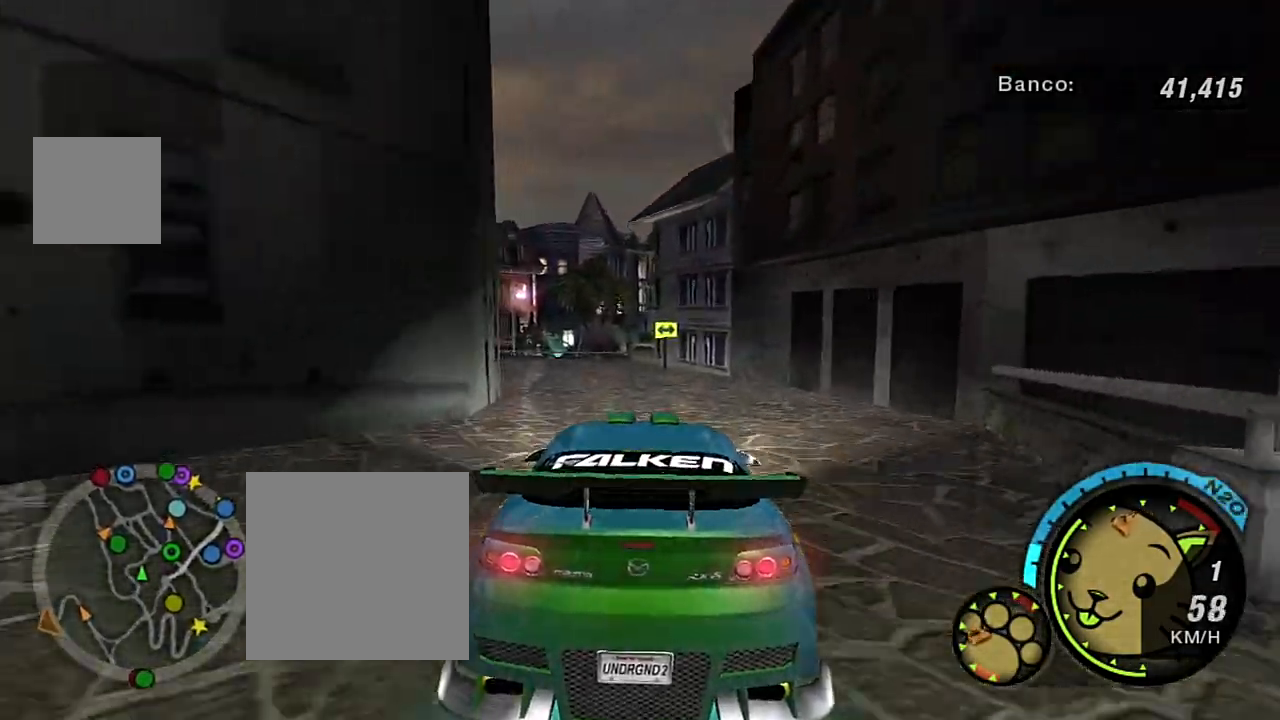
{"buttons": ["R3"], "left_stick": "left", "right_stick": "center", "events": [[67, "R3", "down"], [434, "left_stick", "left"]]}
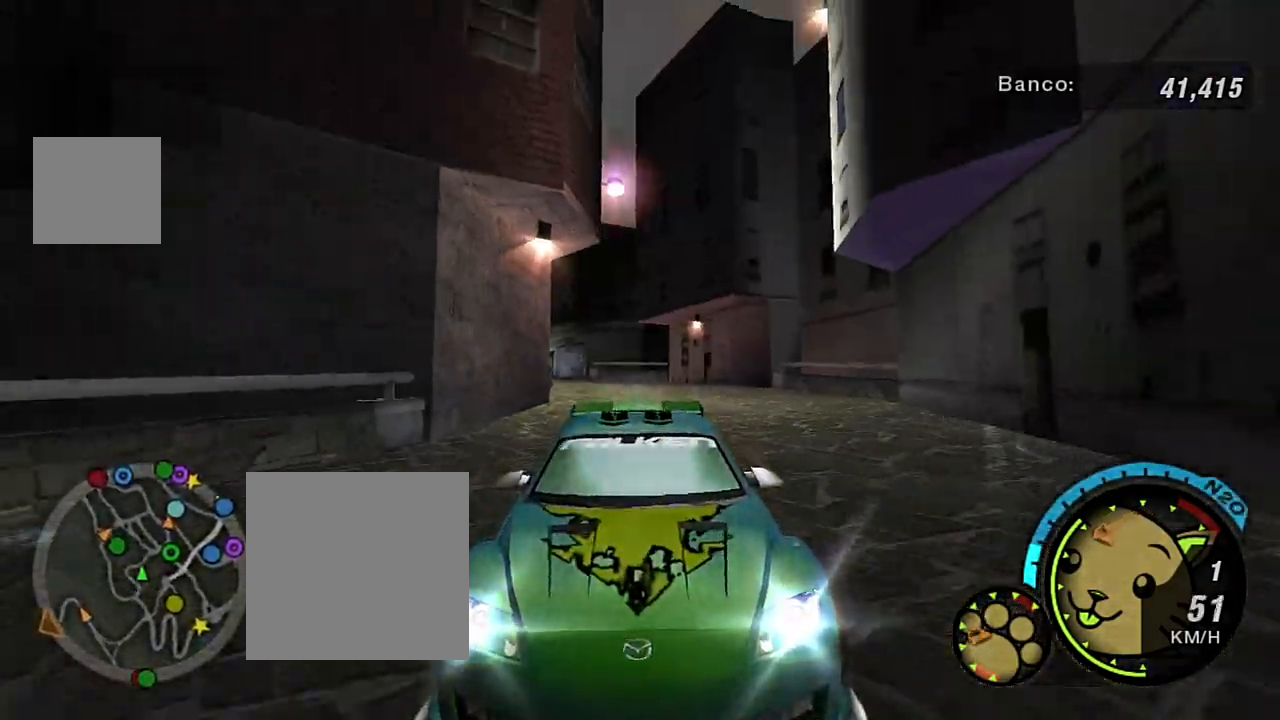
{"buttons": [], "left_stick": "left", "right_stick": "center", "events": [[100, "left_stick", "up-left"], [201, "left_stick", "center"], [367, "R3", "up"], [467, "left_stick", "left"]]}
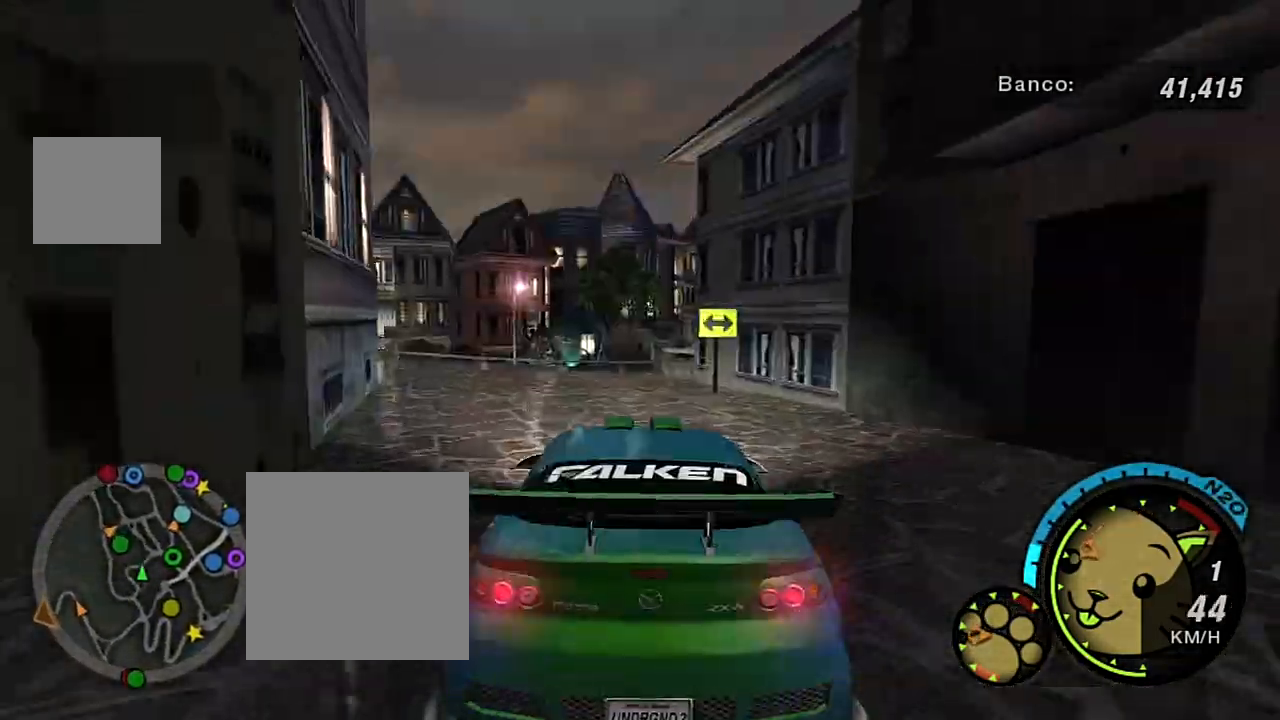
{"buttons": ["R2"], "left_stick": "center", "right_stick": "center", "events": [[133, "left_stick", "center"], [300, "left_stick", "left"], [367, "R2", "down"], [467, "left_stick", "center"]]}
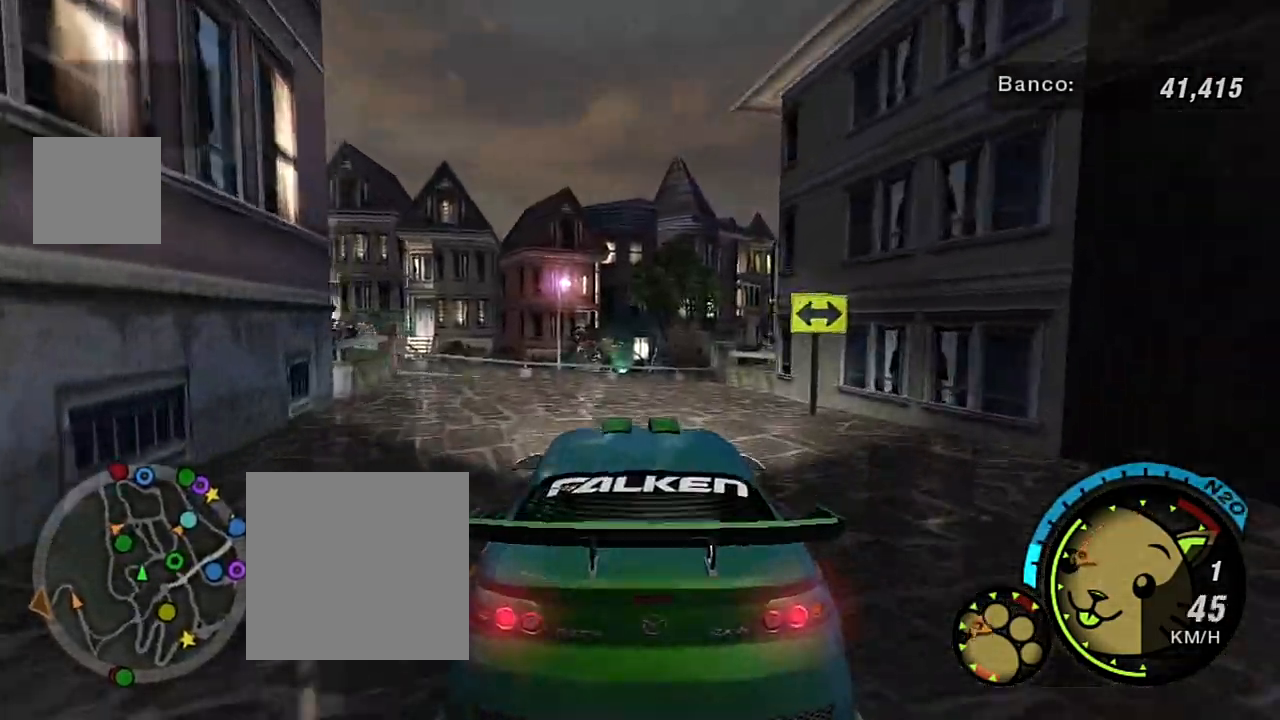
{"buttons": ["R2"], "left_stick": "center", "right_stick": "center", "events": []}
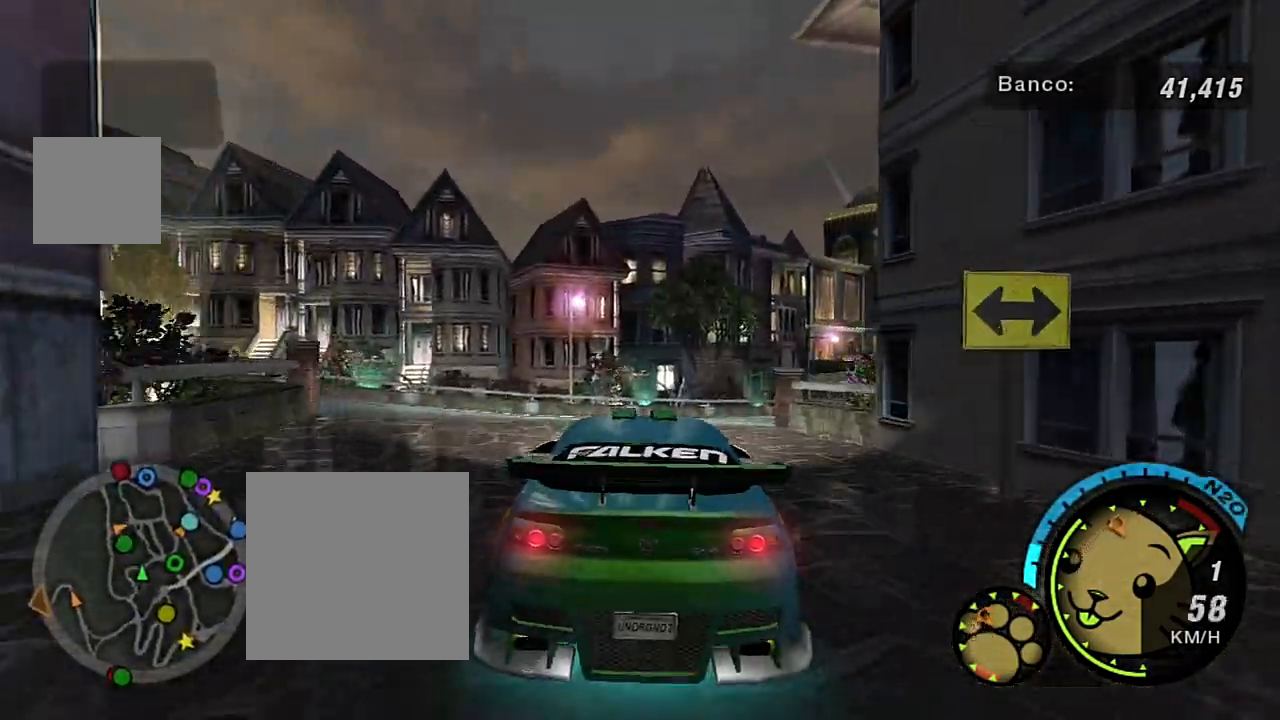
{"buttons": [], "left_stick": "up-right", "right_stick": "center", "events": [[233, "R2", "up"], [267, "left_stick", "right"], [467, "left_stick", "up-right"]]}
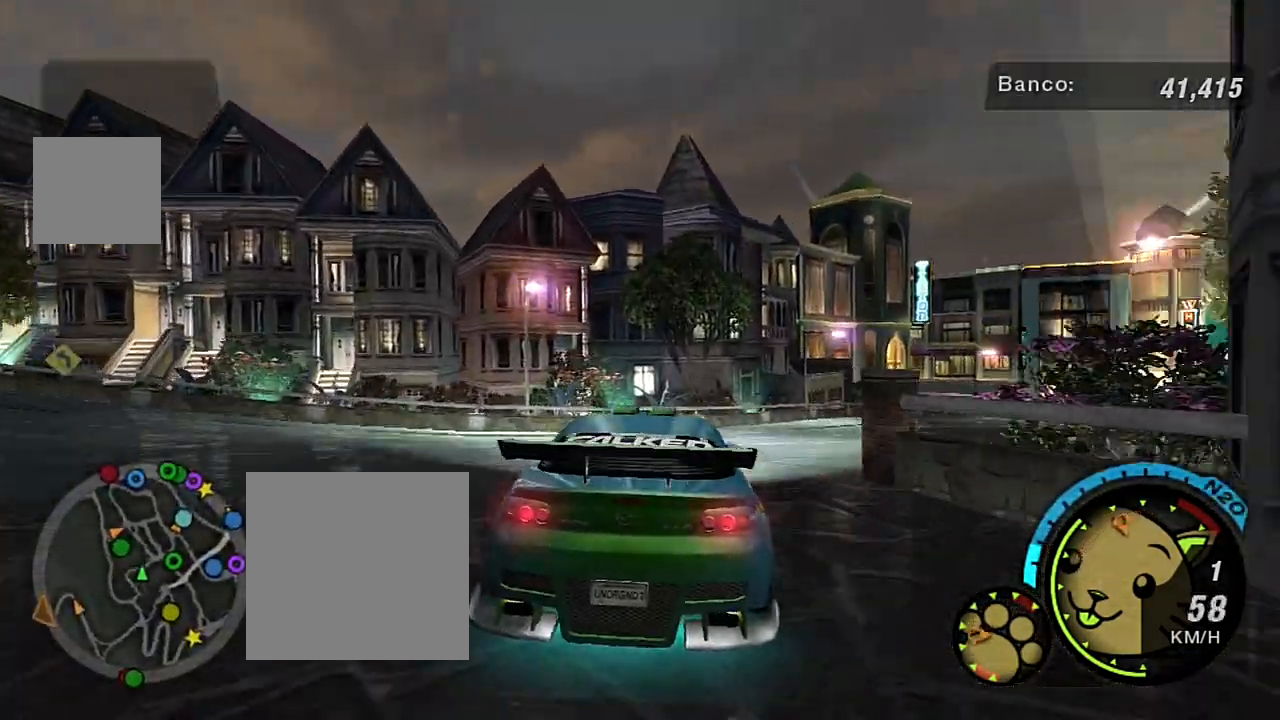
{"buttons": ["R2"], "left_stick": "up-right", "right_stick": "center", "events": [[201, "R2", "down"]]}
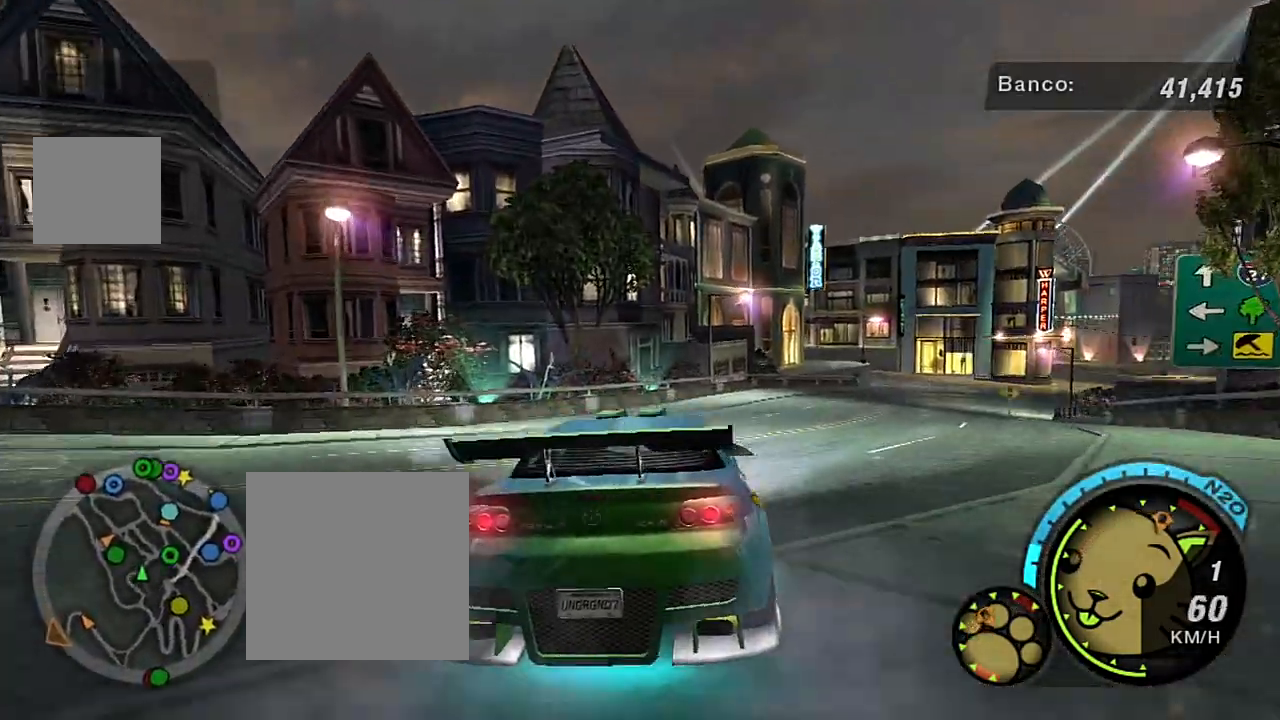
{"buttons": ["R2"], "left_stick": "center", "right_stick": "center", "events": [[467, "left_stick", "center"]]}